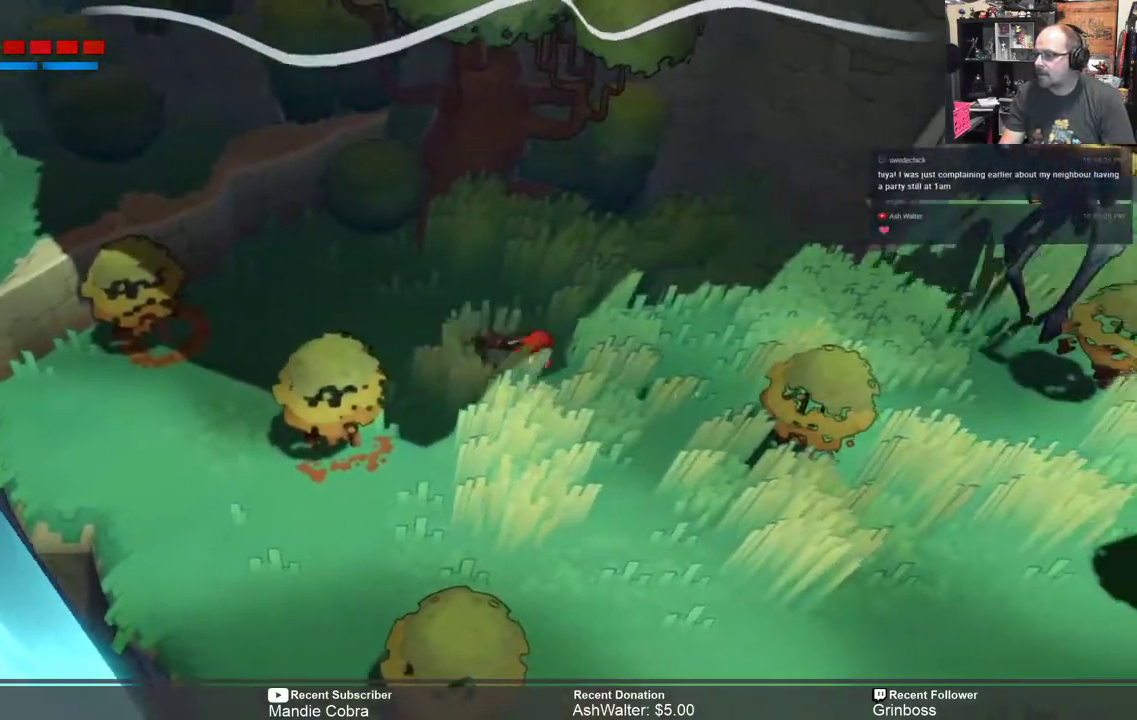
Gameplay with a controller (Xbox layout); each line is a JSON object with the inputs held at the frame after it. "events" lists button and stick changes between this image and that frame as [ms after this image, input, new state], when the widget could be followed in between.
{"buttons": ["R2"], "left_stick": "right", "right_stick": "center", "events": [[383, "X", "down"], [483, "X", "up"]]}
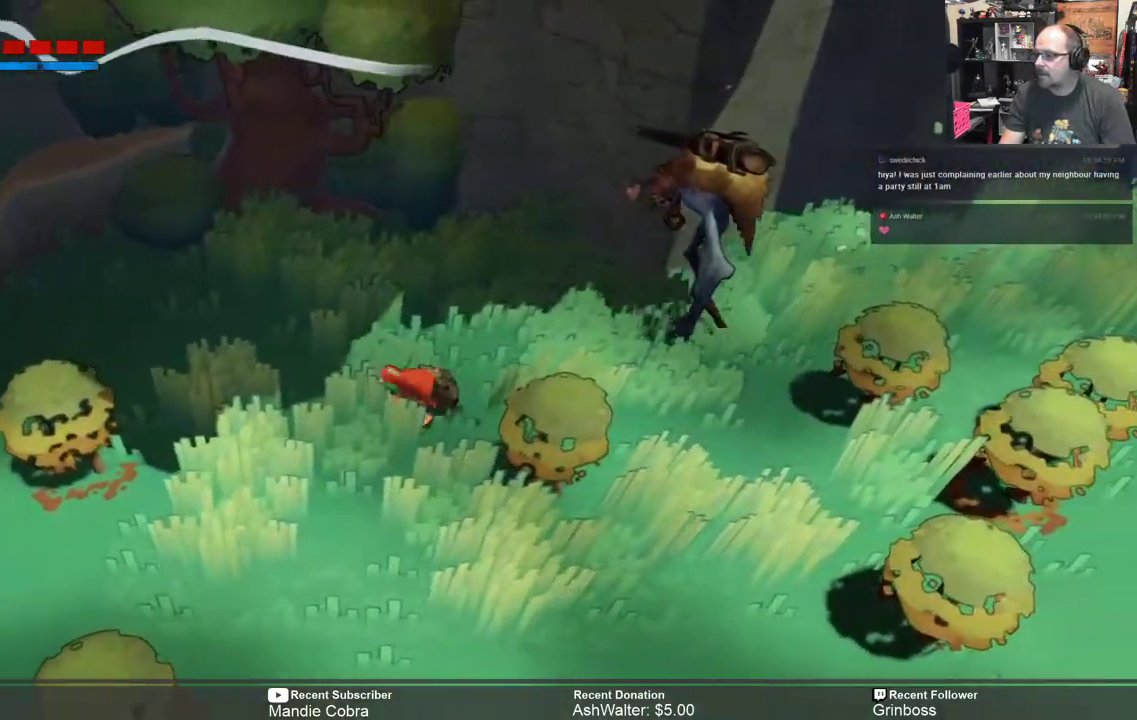
{"buttons": ["R2"], "left_stick": "left", "right_stick": "center", "events": [[400, "left_stick", "up"], [467, "left_stick", "left"]]}
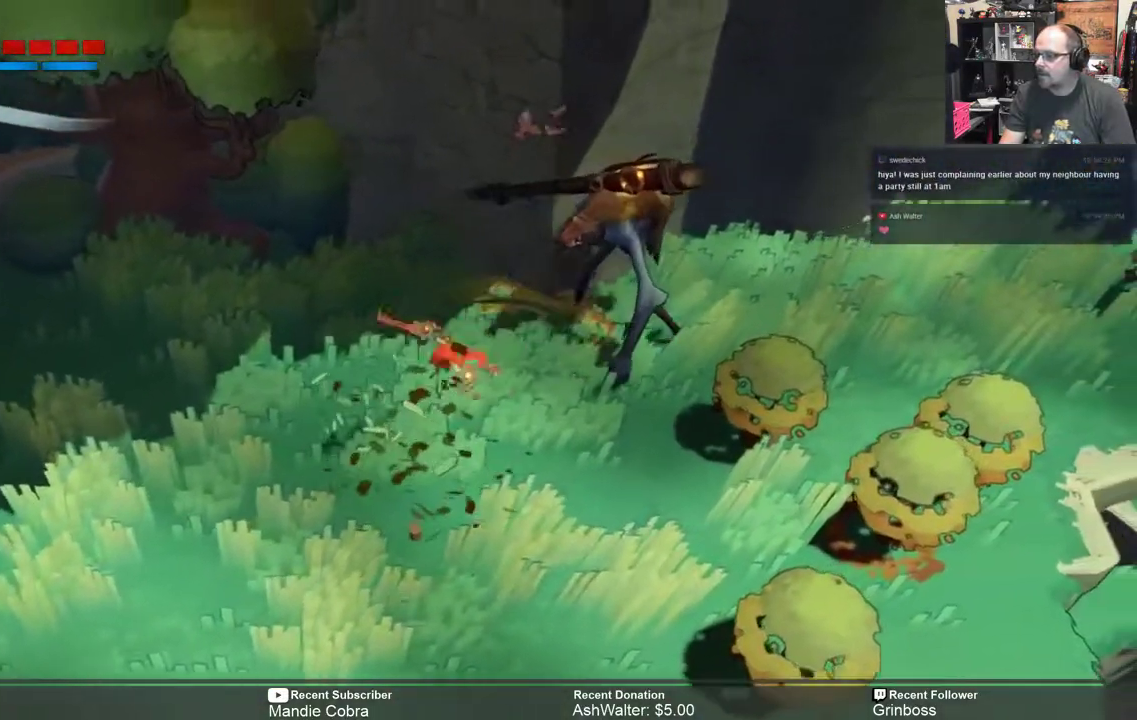
{"buttons": ["R2"], "left_stick": "left", "right_stick": "center", "events": []}
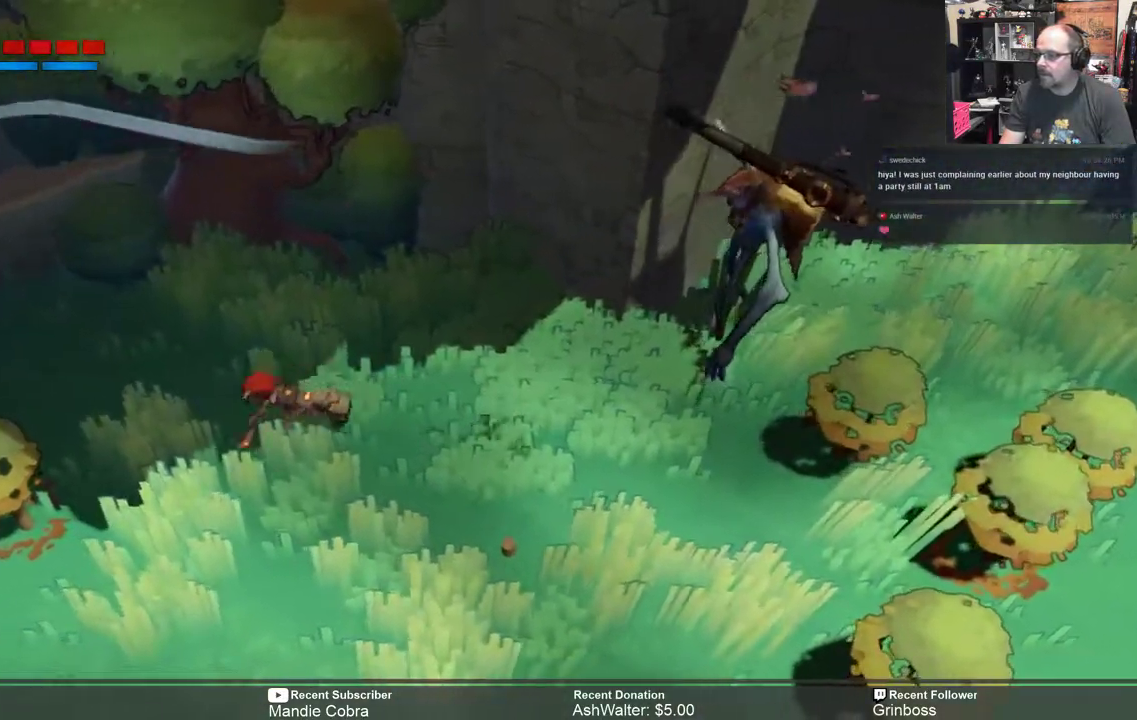
{"buttons": ["R2"], "left_stick": "left", "right_stick": "center", "events": []}
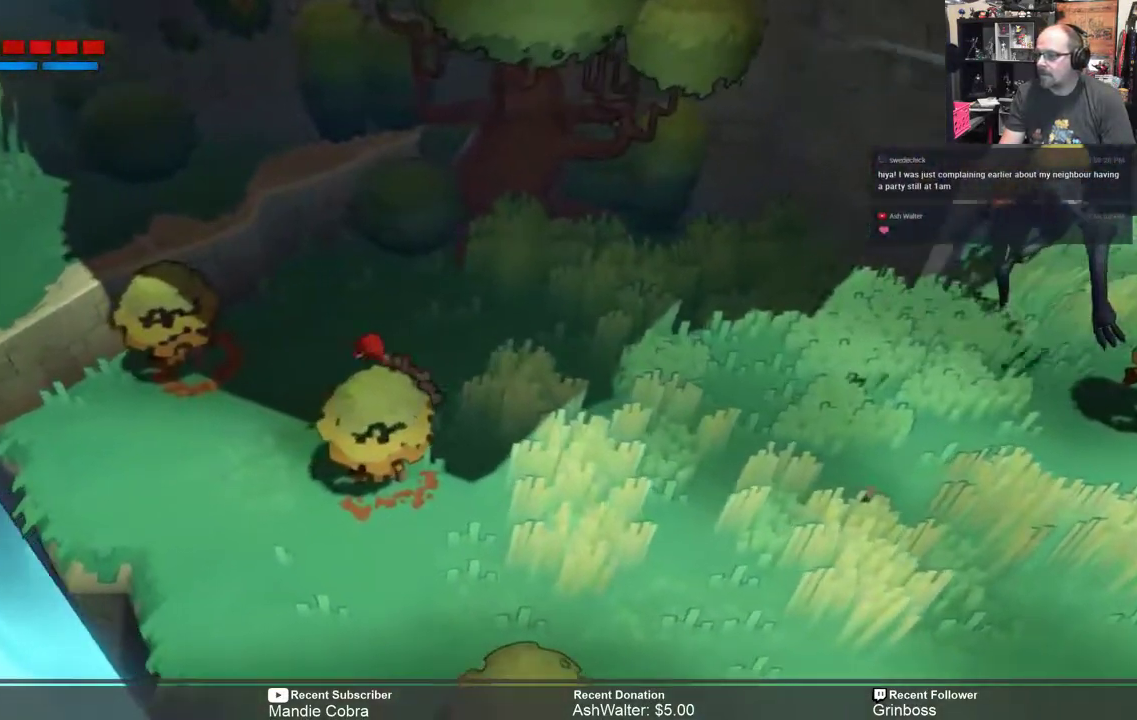
{"buttons": ["R2"], "left_stick": "center", "right_stick": "center", "events": [[33, "left_stick", "center"]]}
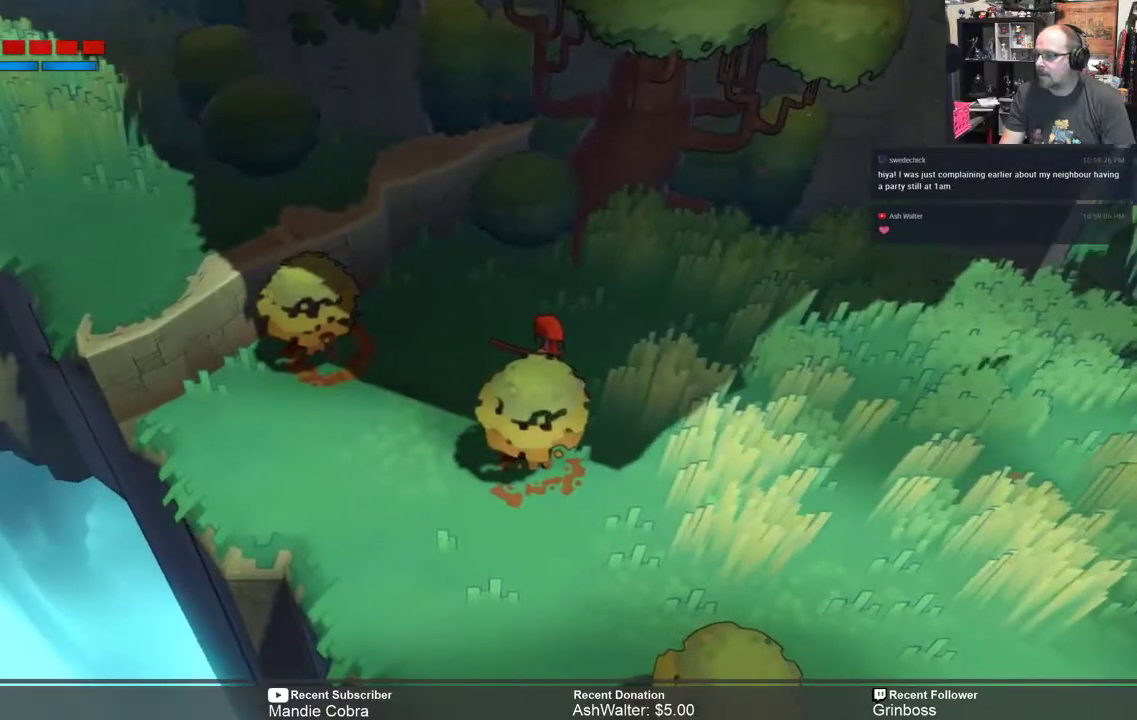
{"buttons": ["R2"], "left_stick": "right", "right_stick": "center", "events": [[450, "left_stick", "right"]]}
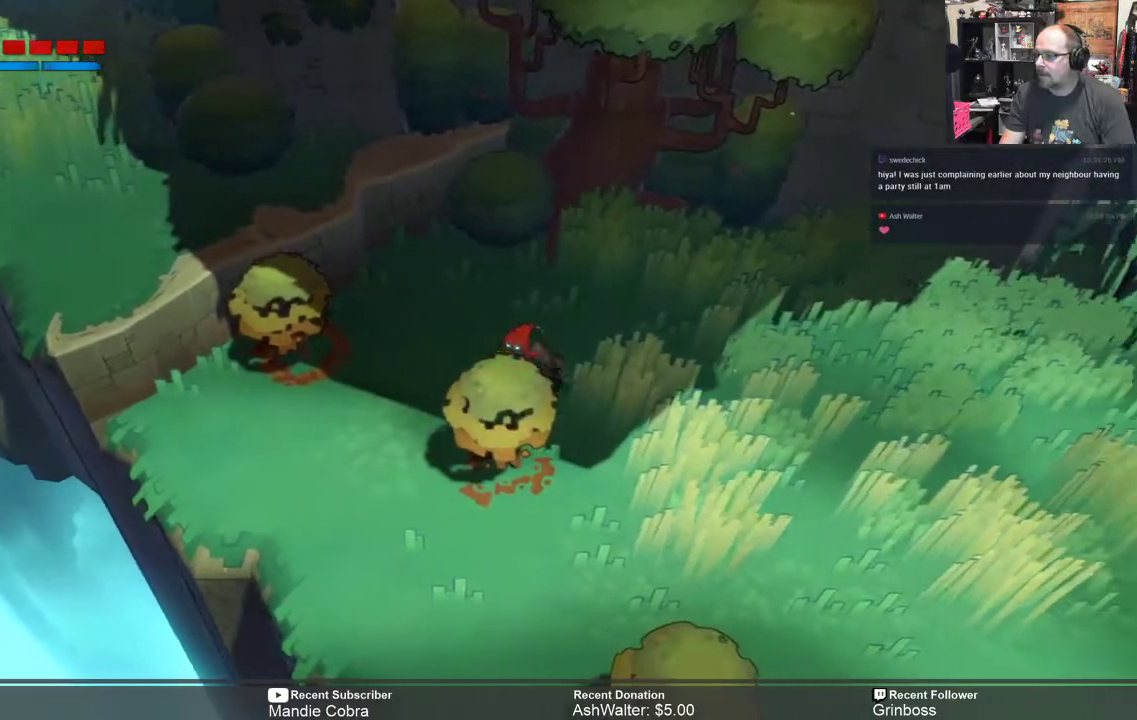
{"buttons": ["R2"], "left_stick": "right", "right_stick": "center", "events": []}
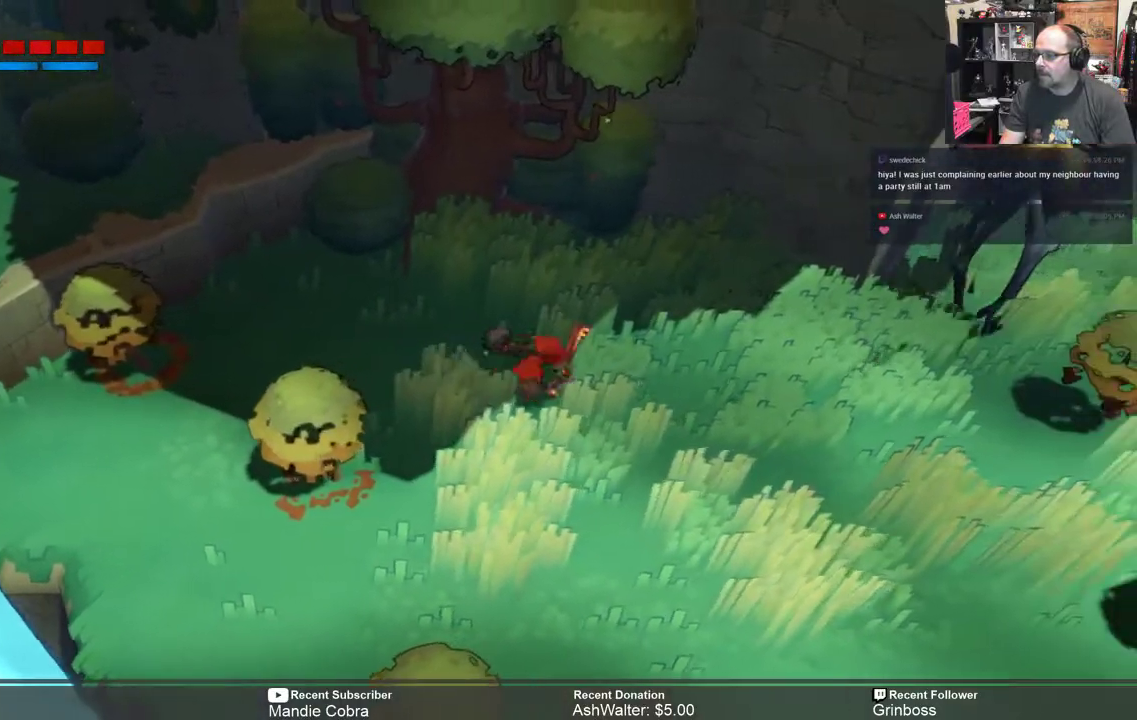
{"buttons": ["X", "R2"], "left_stick": "right", "right_stick": "center", "events": [[350, "X", "down"]]}
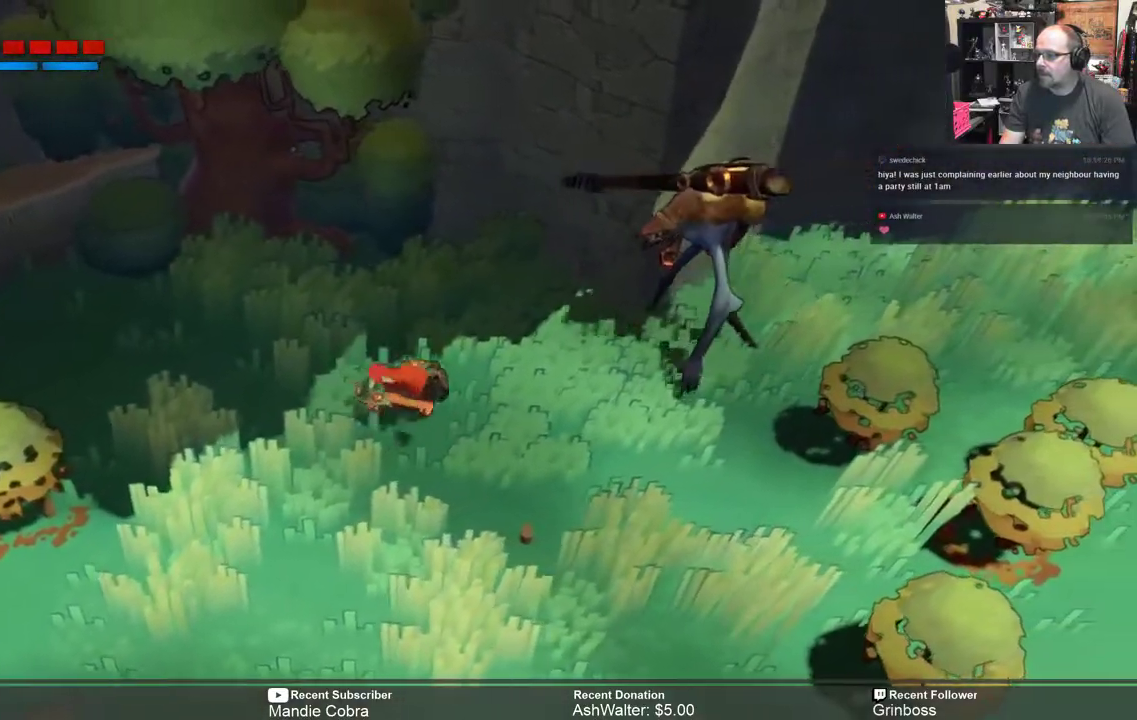
{"buttons": ["R2"], "left_stick": "left", "right_stick": "center", "events": [[17, "X", "up"], [367, "left_stick", "center"], [433, "left_stick", "left"]]}
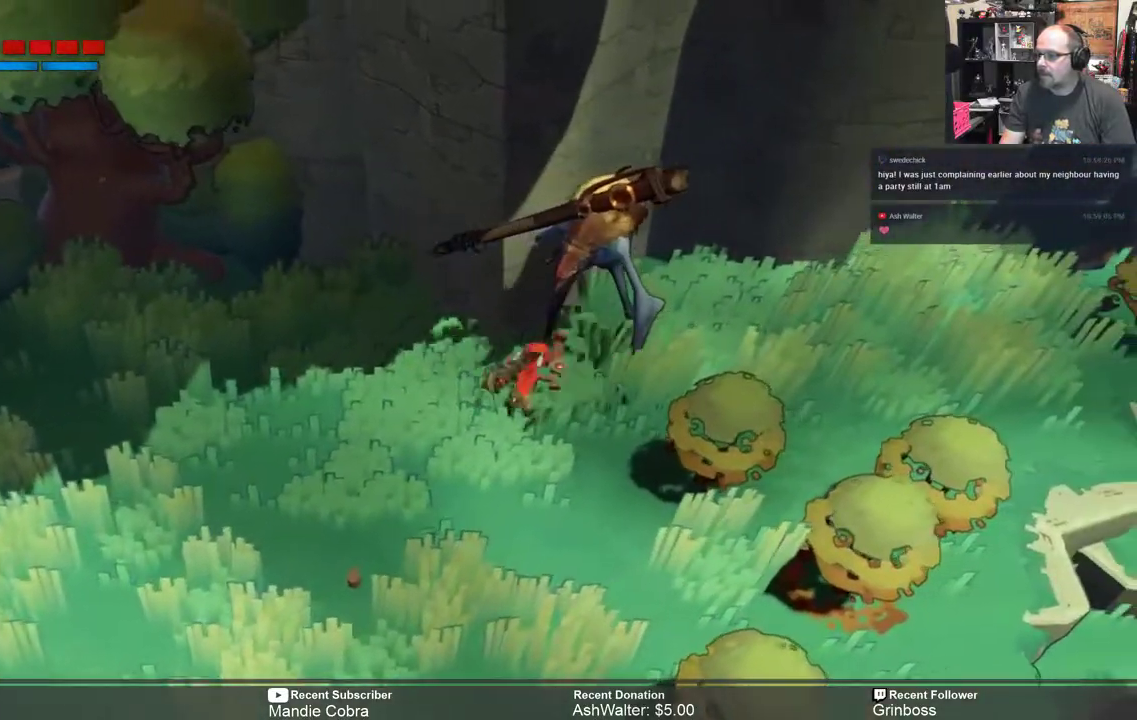
{"buttons": ["R2"], "left_stick": "left", "right_stick": "center", "events": []}
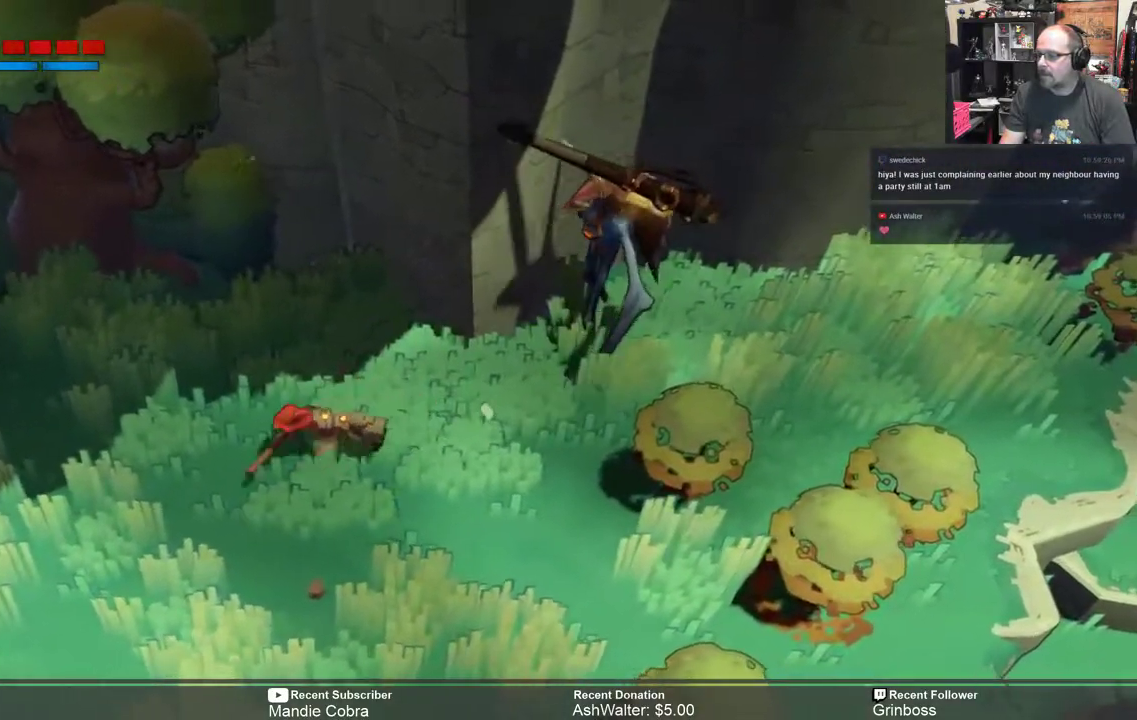
{"buttons": ["R2"], "left_stick": "down-left", "right_stick": "center", "events": [[33, "left_stick", "down-left"]]}
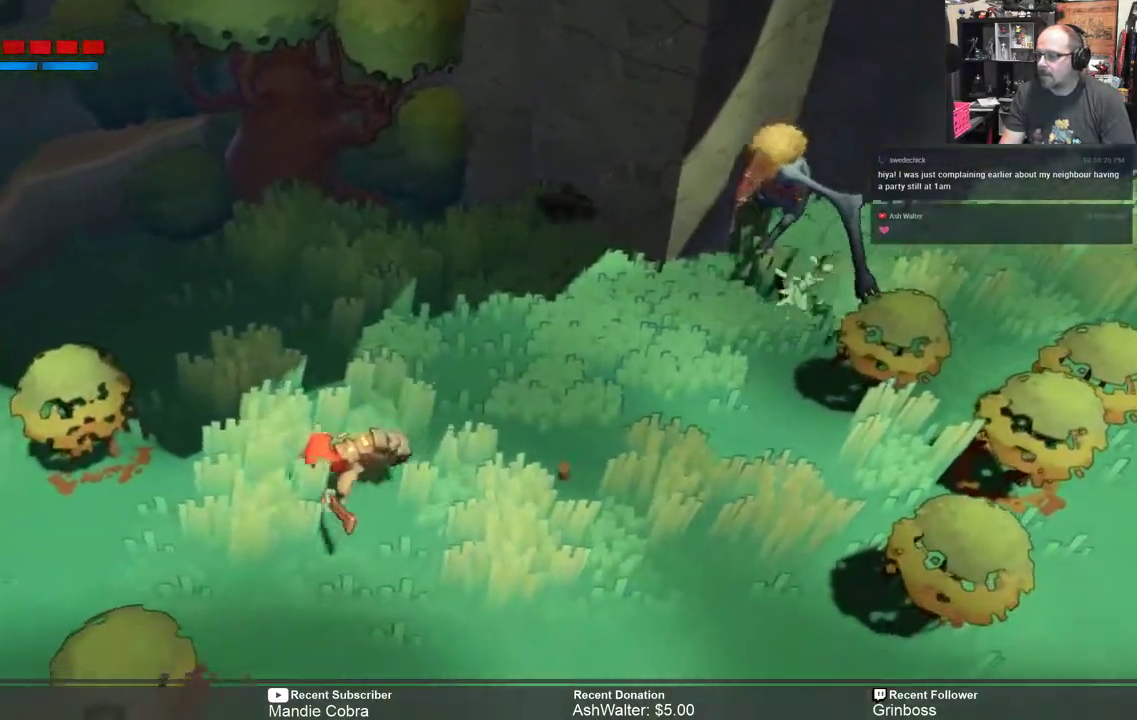
{"buttons": ["R2"], "left_stick": "down-right", "right_stick": "center", "events": [[250, "left_stick", "center"], [383, "left_stick", "down-right"]]}
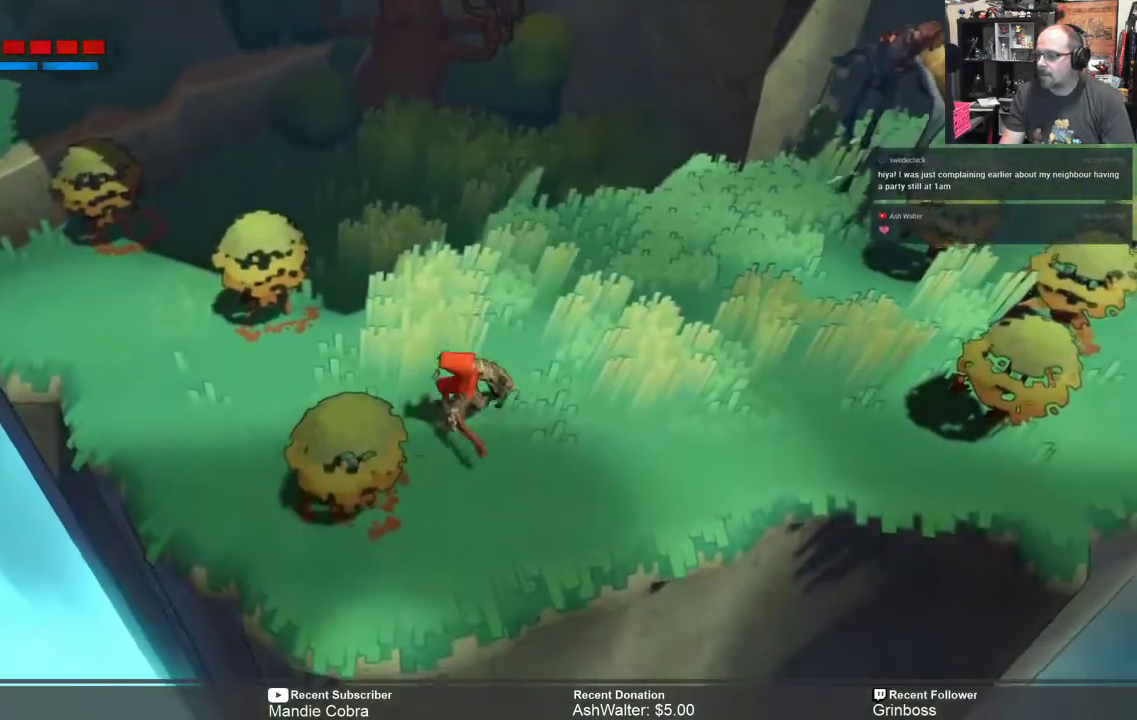
{"buttons": ["R2"], "left_stick": "down", "right_stick": "center", "events": [[183, "left_stick", "center"], [317, "left_stick", "down"]]}
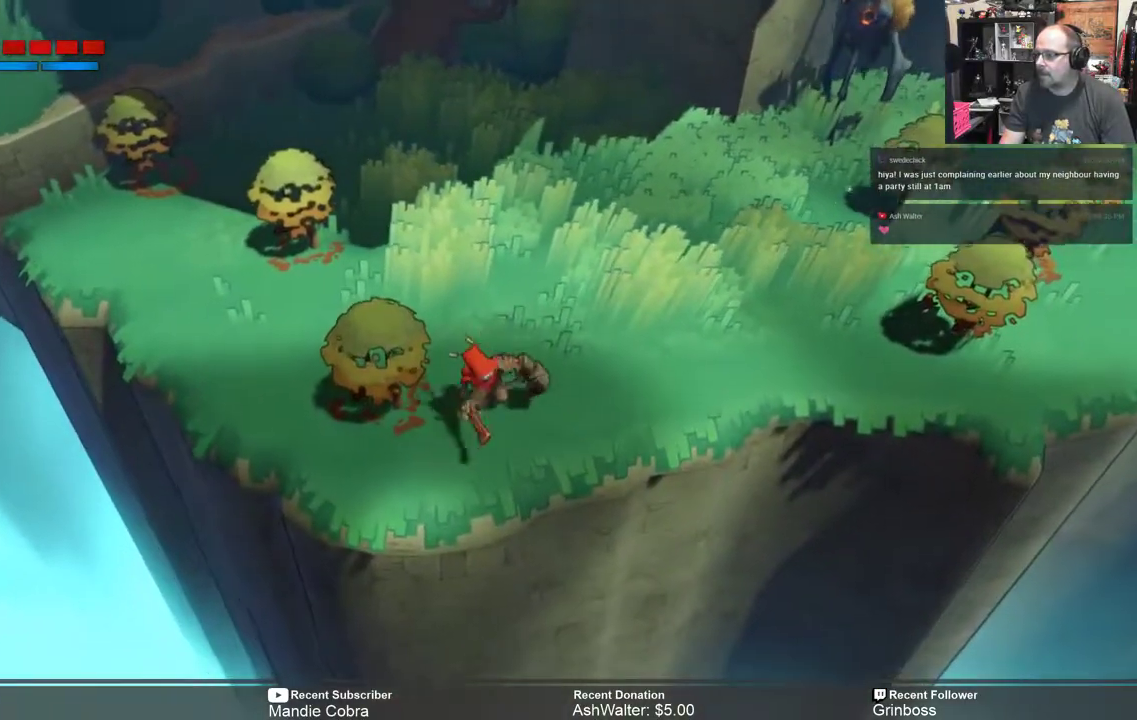
{"buttons": ["R2"], "left_stick": "up-right", "right_stick": "center", "events": [[17, "left_stick", "center"], [117, "left_stick", "up-right"]]}
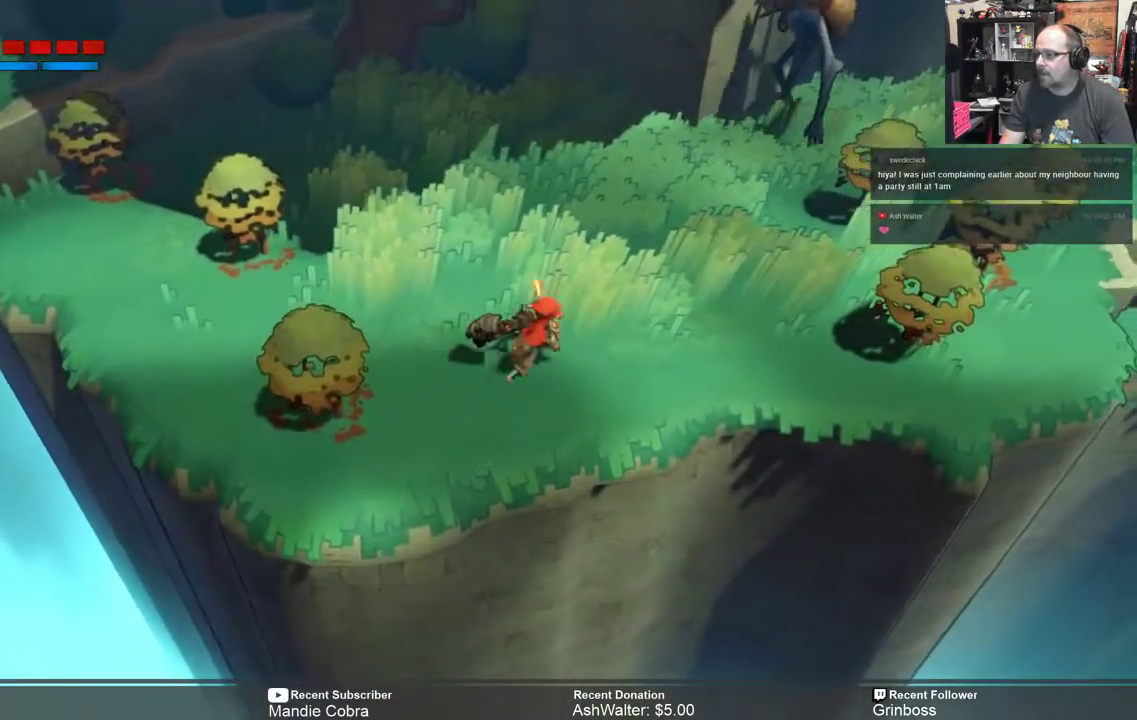
{"buttons": ["R2"], "left_stick": "up-right", "right_stick": "center", "events": []}
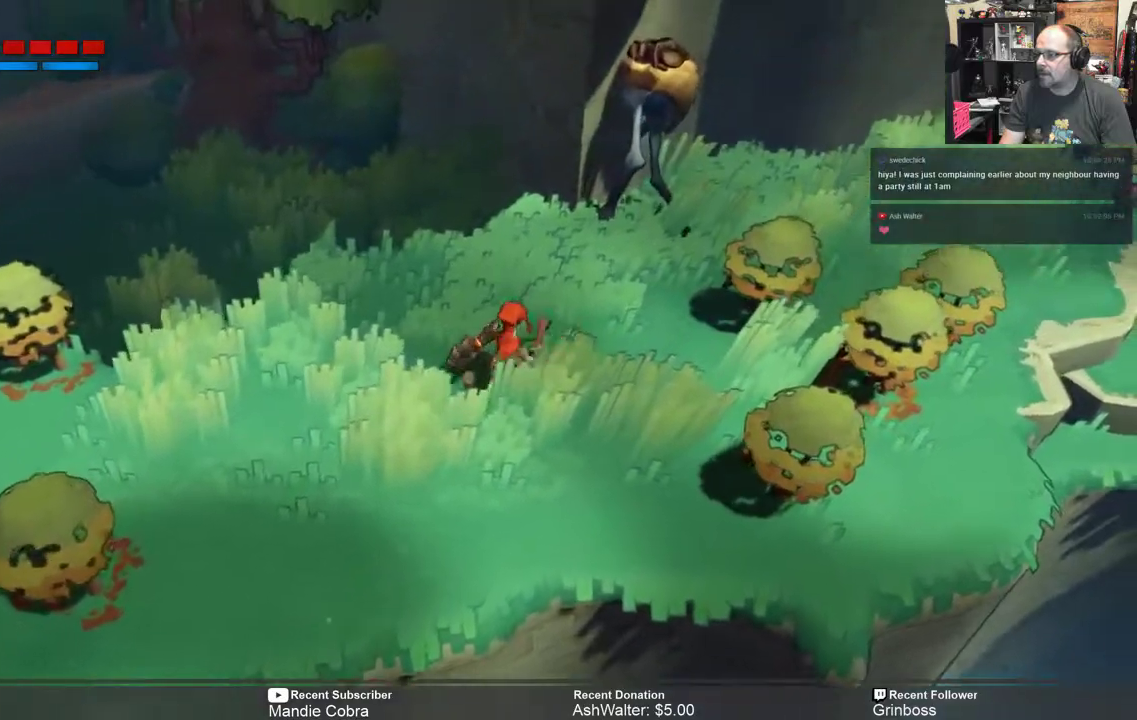
{"buttons": ["R2"], "left_stick": "up-right", "right_stick": "center", "events": [[17, "X", "down"], [133, "X", "up"]]}
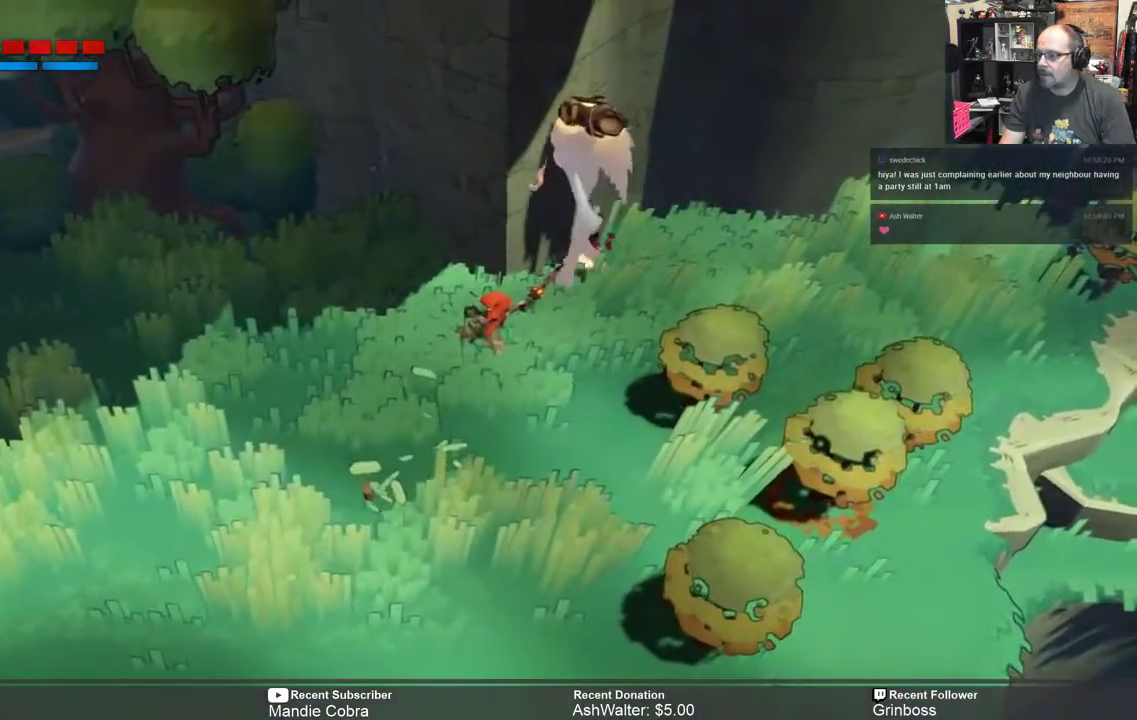
{"buttons": ["R2"], "left_stick": "down-left", "right_stick": "center", "events": [[100, "left_stick", "center"], [200, "left_stick", "left"], [250, "left_stick", "down-left"]]}
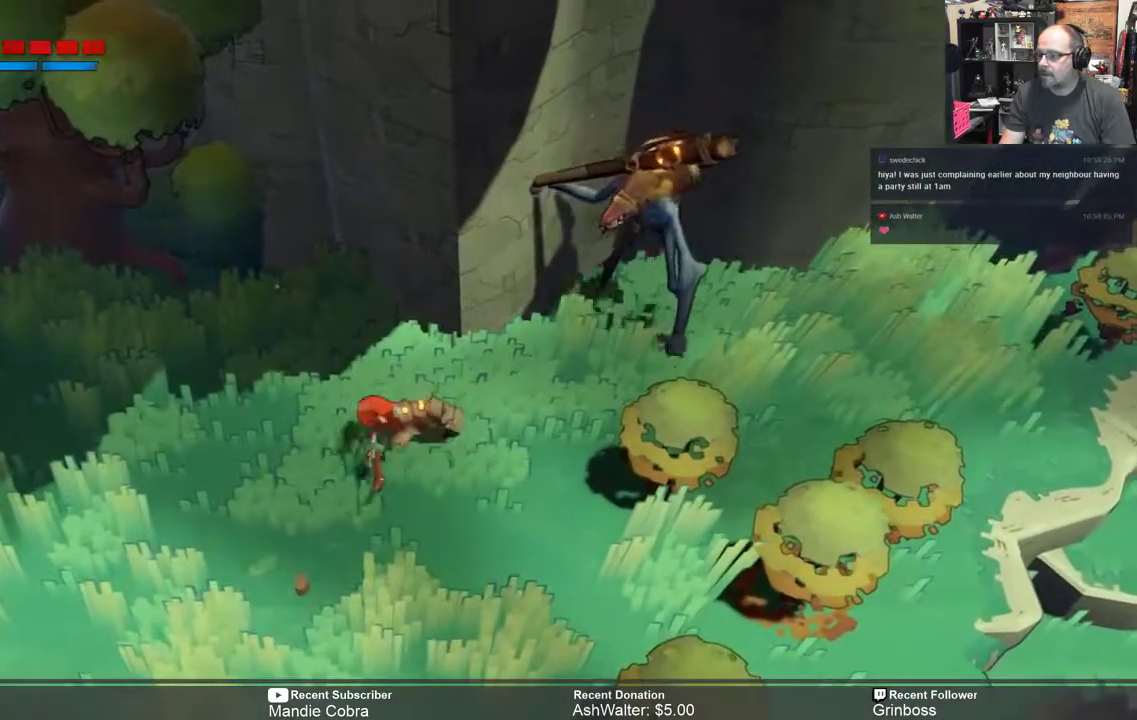
{"buttons": ["R2"], "left_stick": "down-left", "right_stick": "center", "events": []}
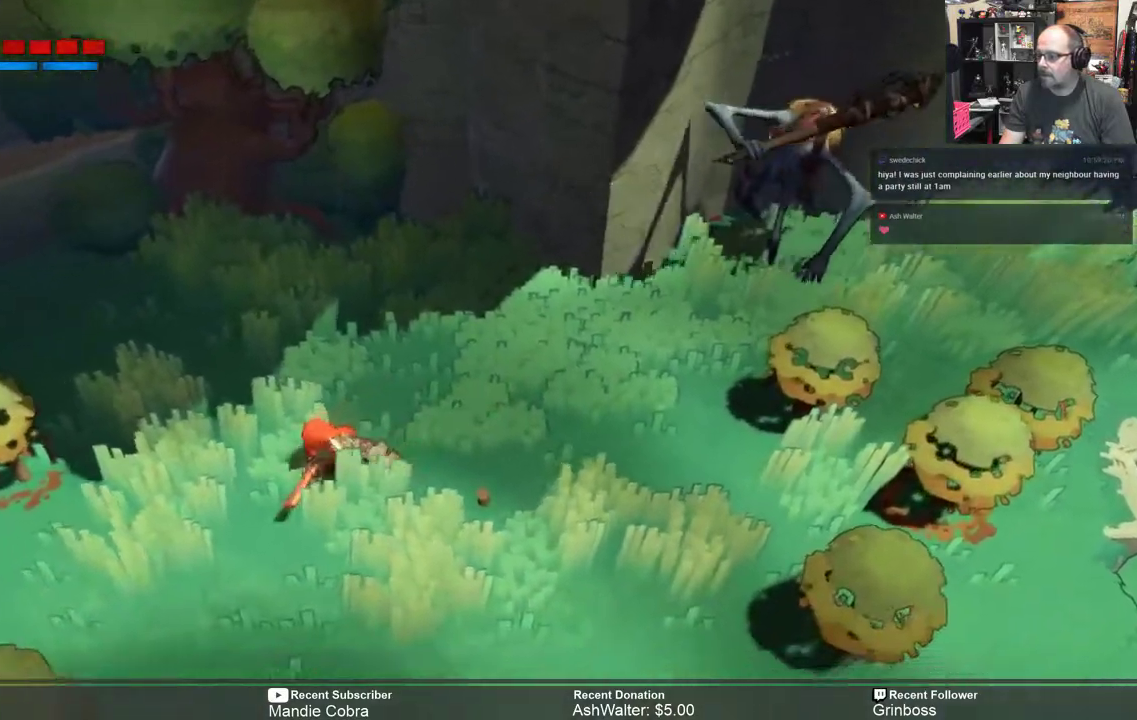
{"buttons": ["R2"], "left_stick": "center", "right_stick": "center", "events": [[283, "left_stick", "center"]]}
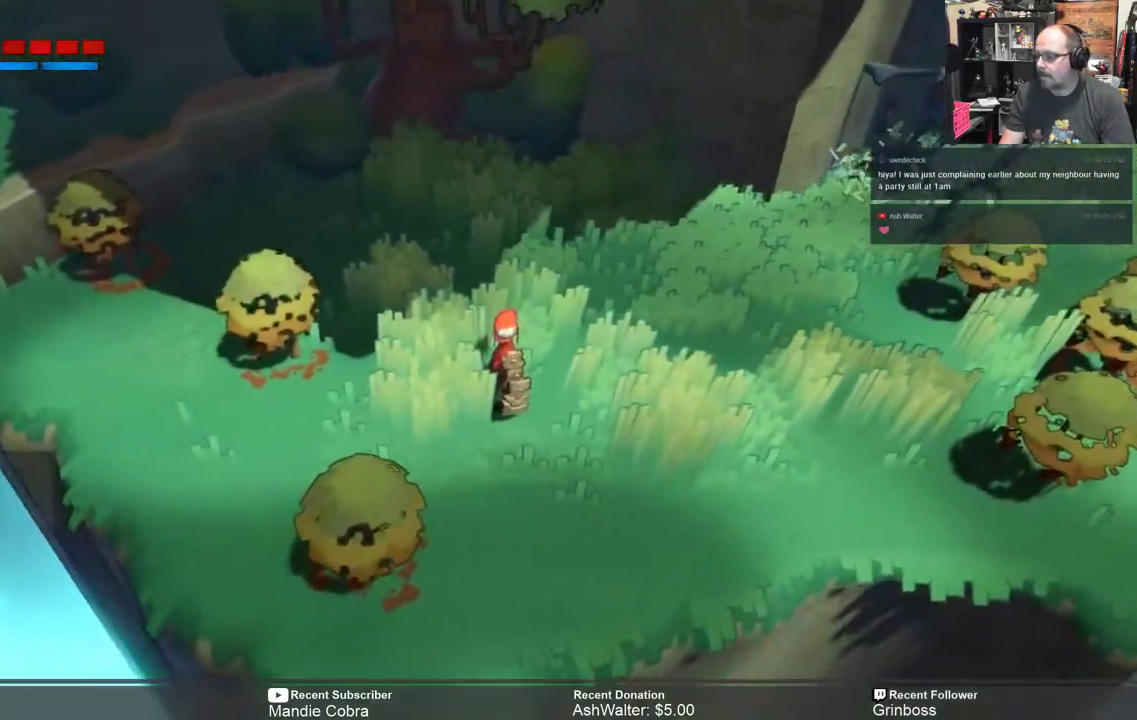
{"buttons": ["R2"], "left_stick": "center", "right_stick": "center", "events": []}
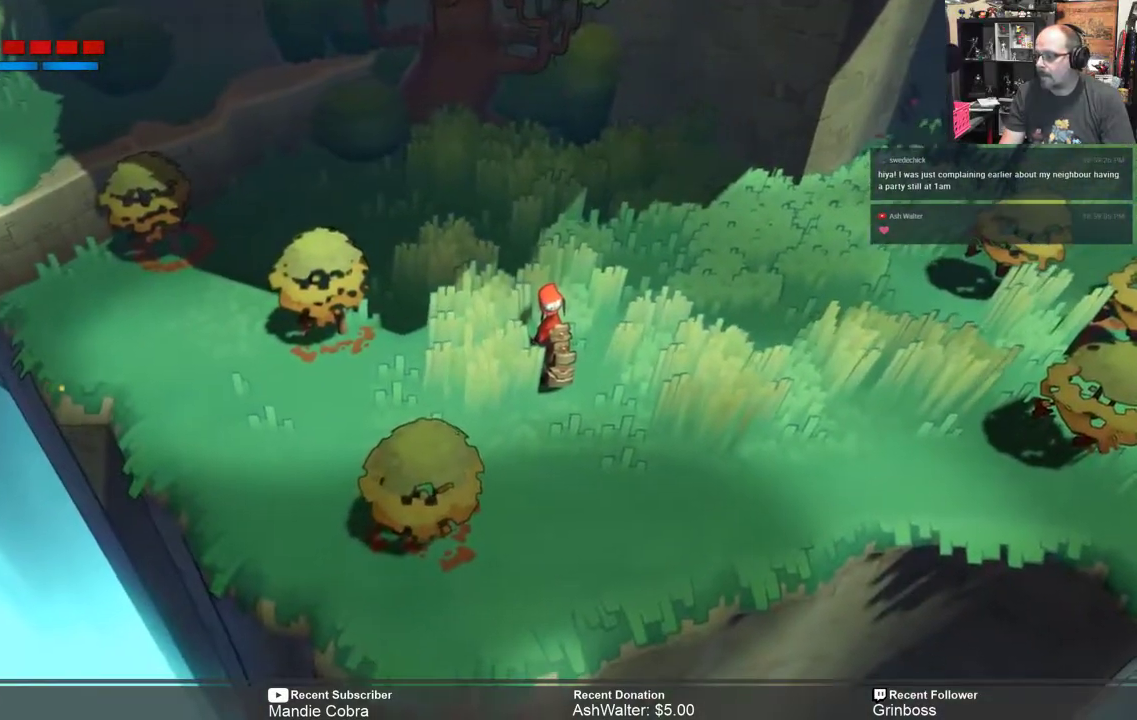
{"buttons": ["R2"], "left_stick": "right", "right_stick": "center", "events": [[450, "left_stick", "right"]]}
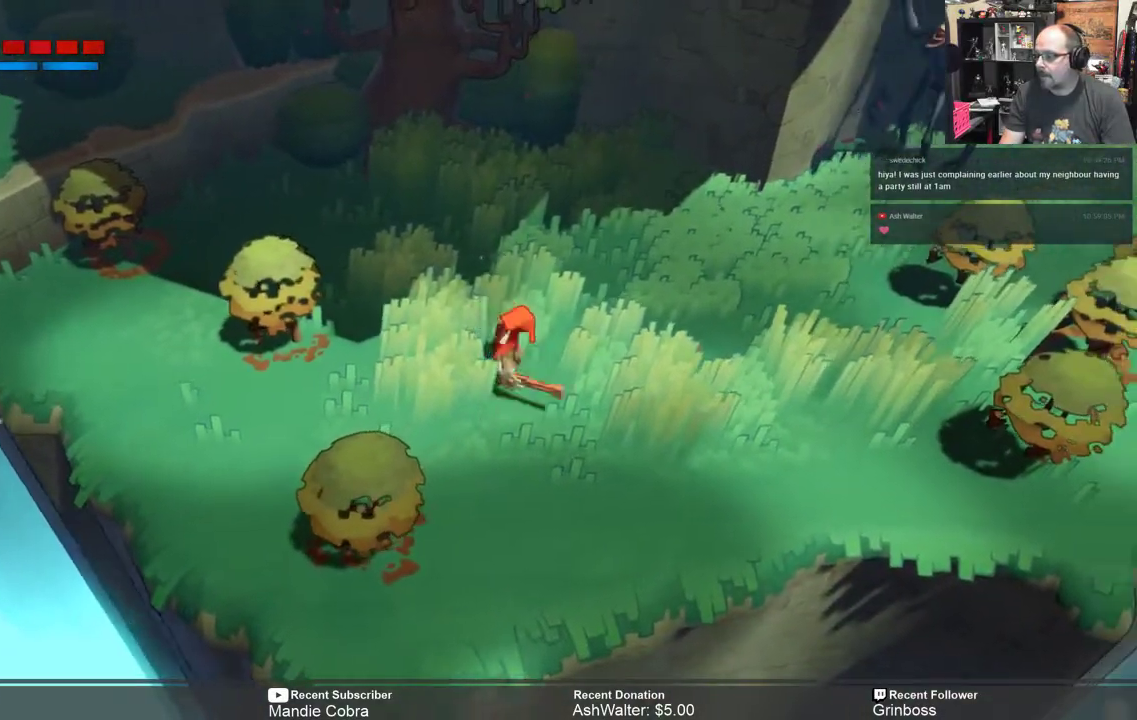
{"buttons": ["R2"], "left_stick": "up-right", "right_stick": "center", "events": [[467, "left_stick", "up-right"]]}
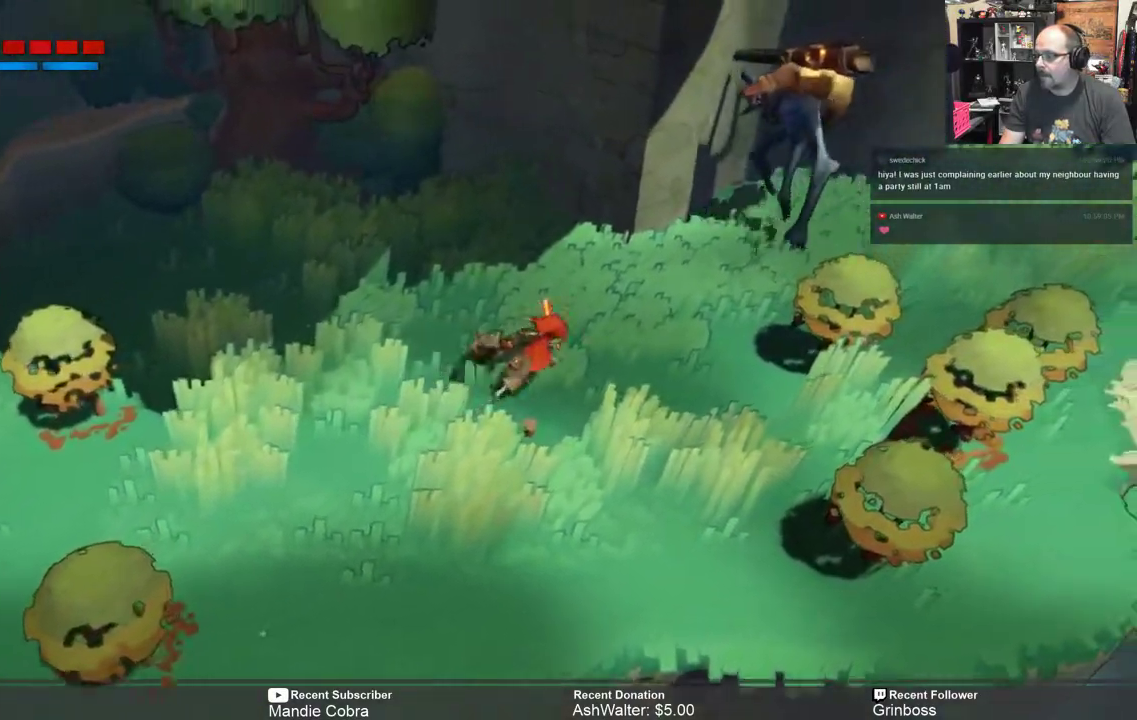
{"buttons": ["R2"], "left_stick": "up-right", "right_stick": "center", "events": [[200, "X", "down"], [333, "X", "up"]]}
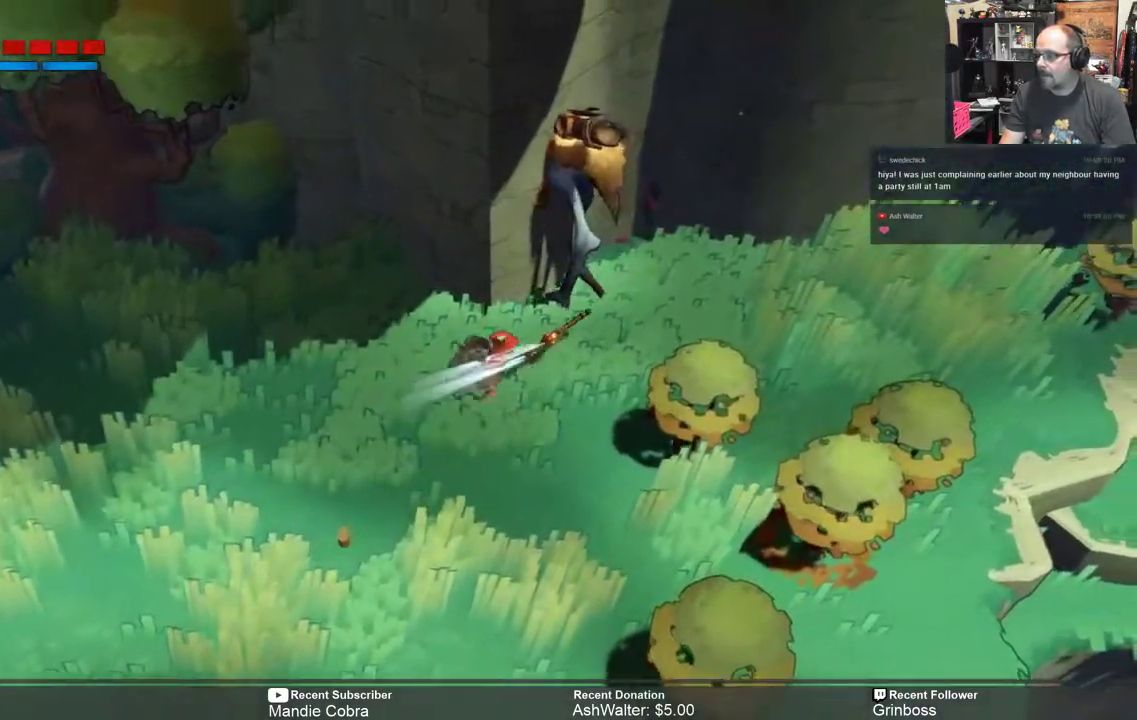
{"buttons": ["R2"], "left_stick": "down-left", "right_stick": "center", "events": [[400, "left_stick", "down-left"]]}
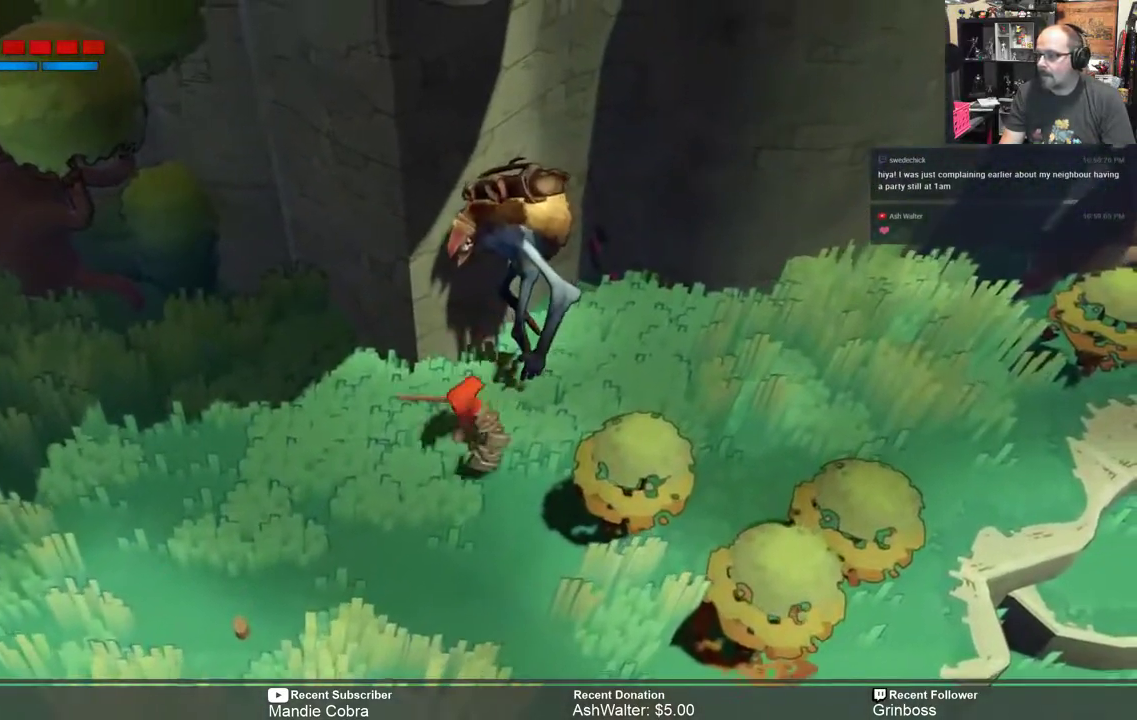
{"buttons": ["R2"], "left_stick": "down-left", "right_stick": "center", "events": []}
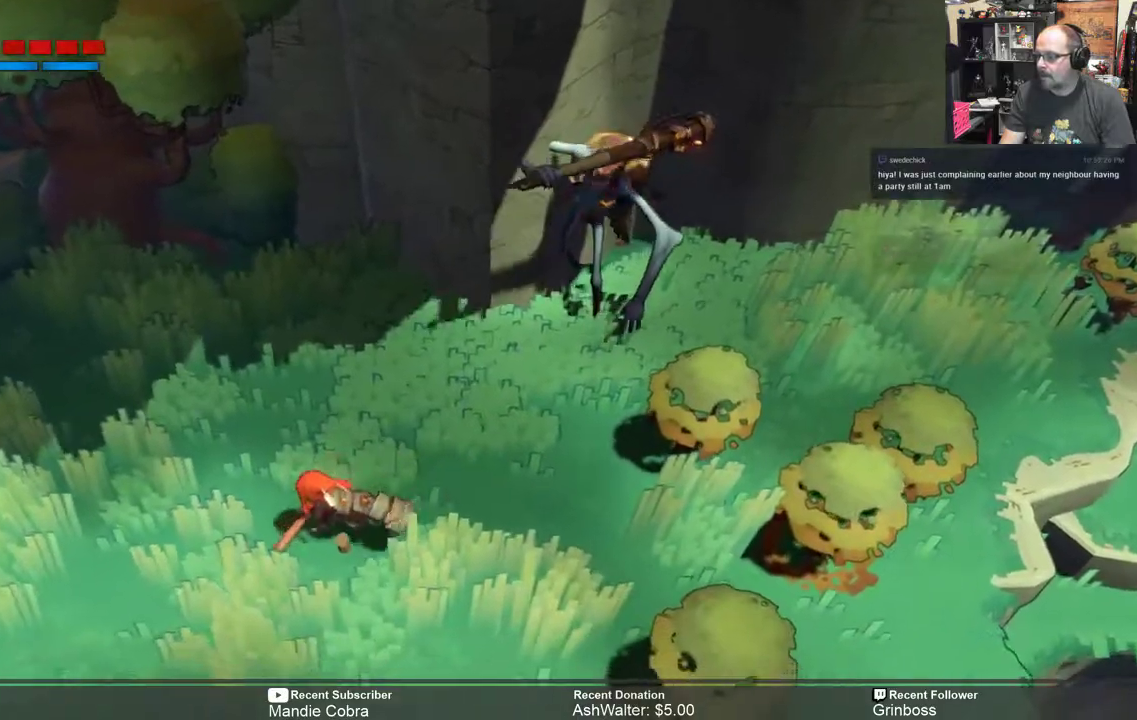
{"buttons": ["R2"], "left_stick": "center", "right_stick": "center", "events": [[417, "left_stick", "center"]]}
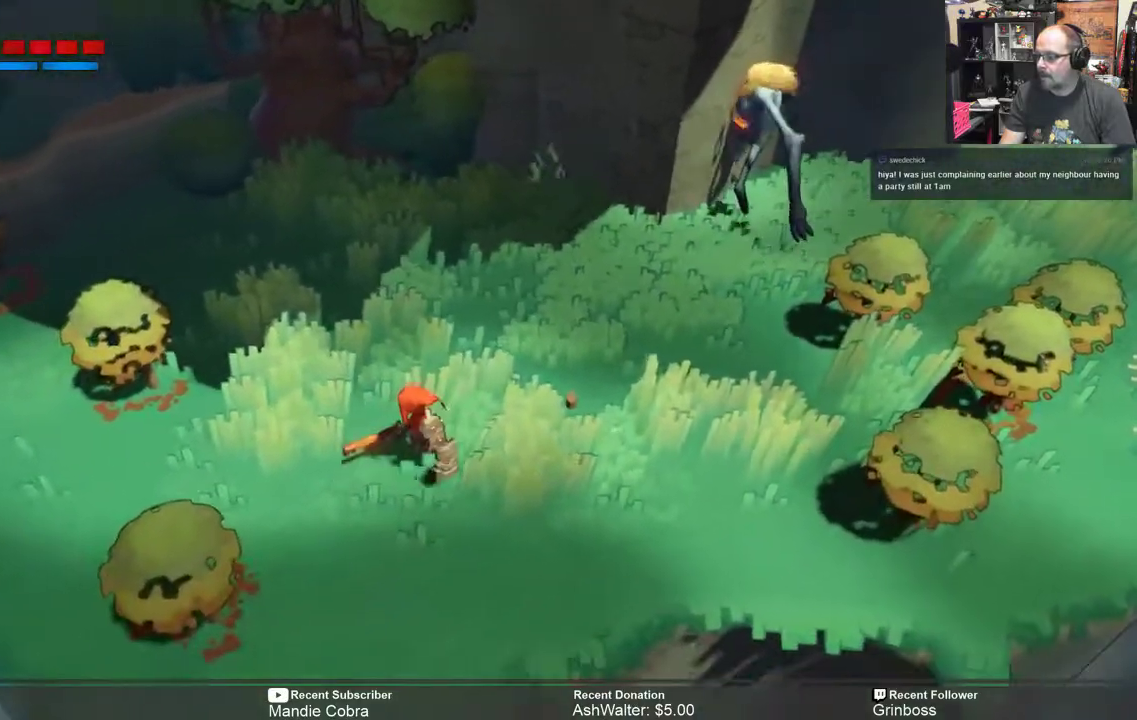
{"buttons": ["R2"], "left_stick": "center", "right_stick": "center", "events": []}
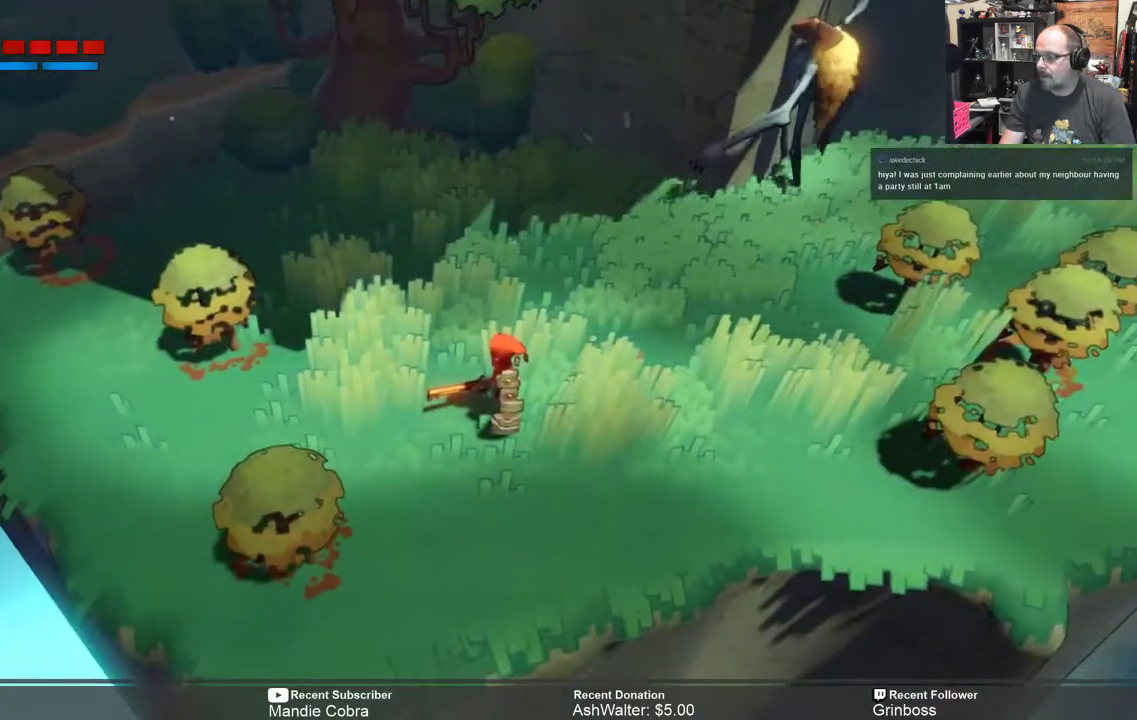
{"buttons": ["R2"], "left_stick": "right", "right_stick": "center", "events": [[467, "left_stick", "right"]]}
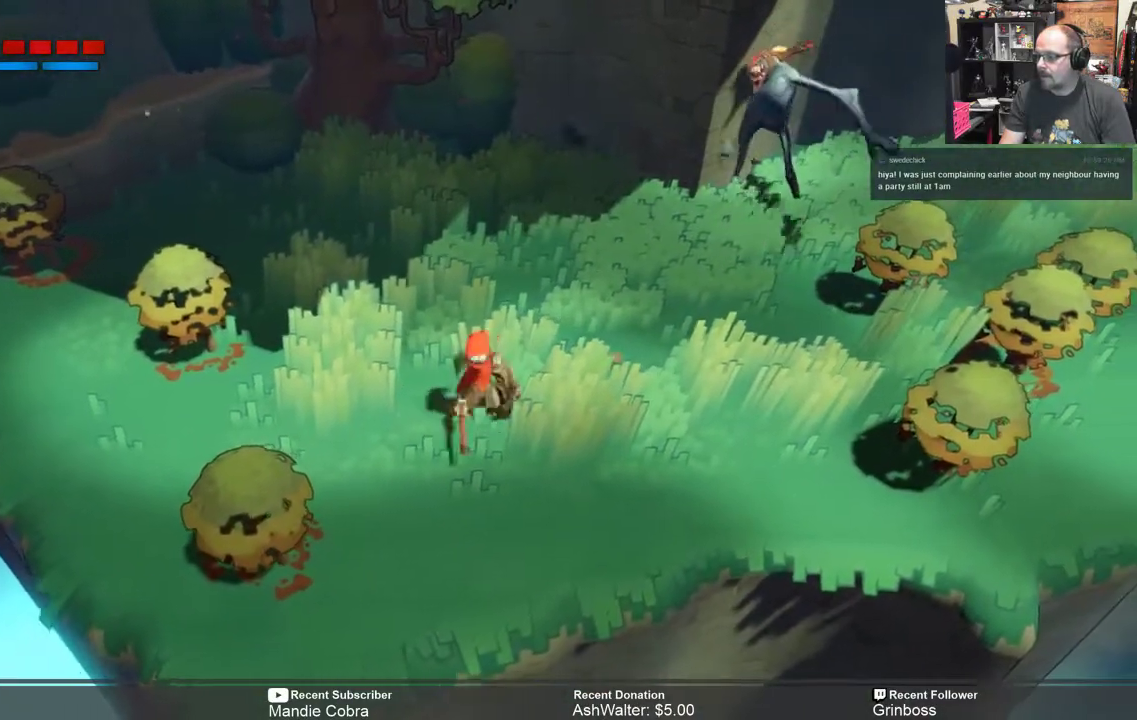
{"buttons": ["R2"], "left_stick": "up-right", "right_stick": "center", "events": [[50, "left_stick", "up-right"]]}
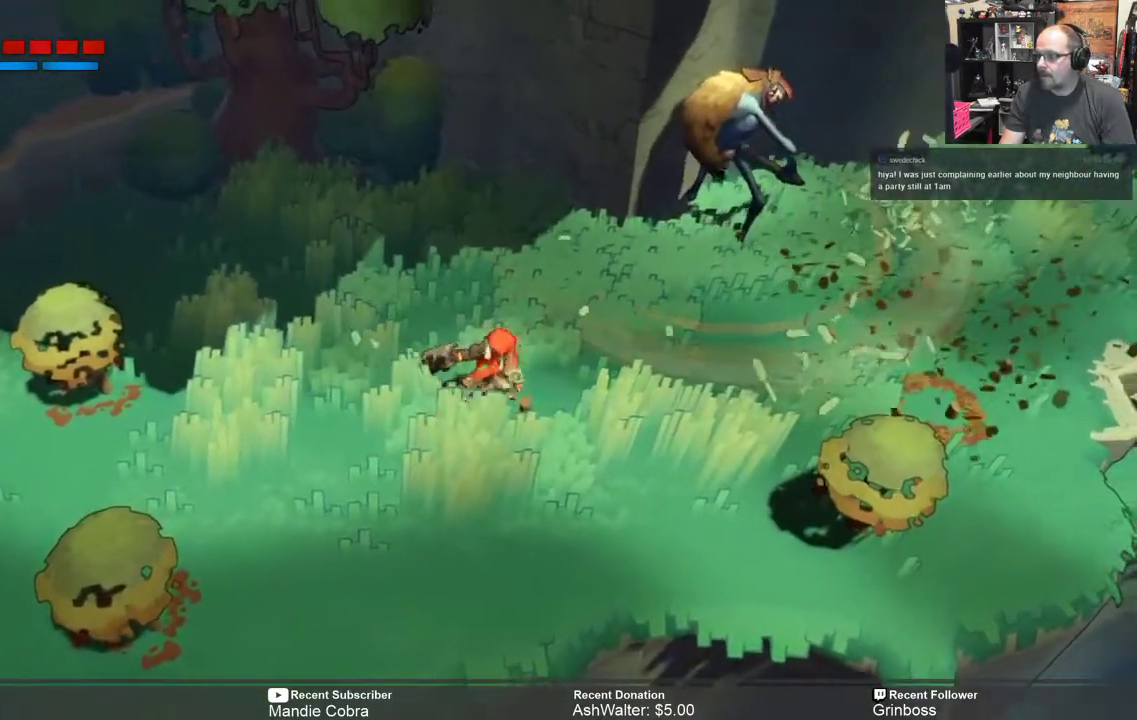
{"buttons": ["R2"], "left_stick": "down-left", "right_stick": "center", "events": [[33, "left_stick", "down-left"]]}
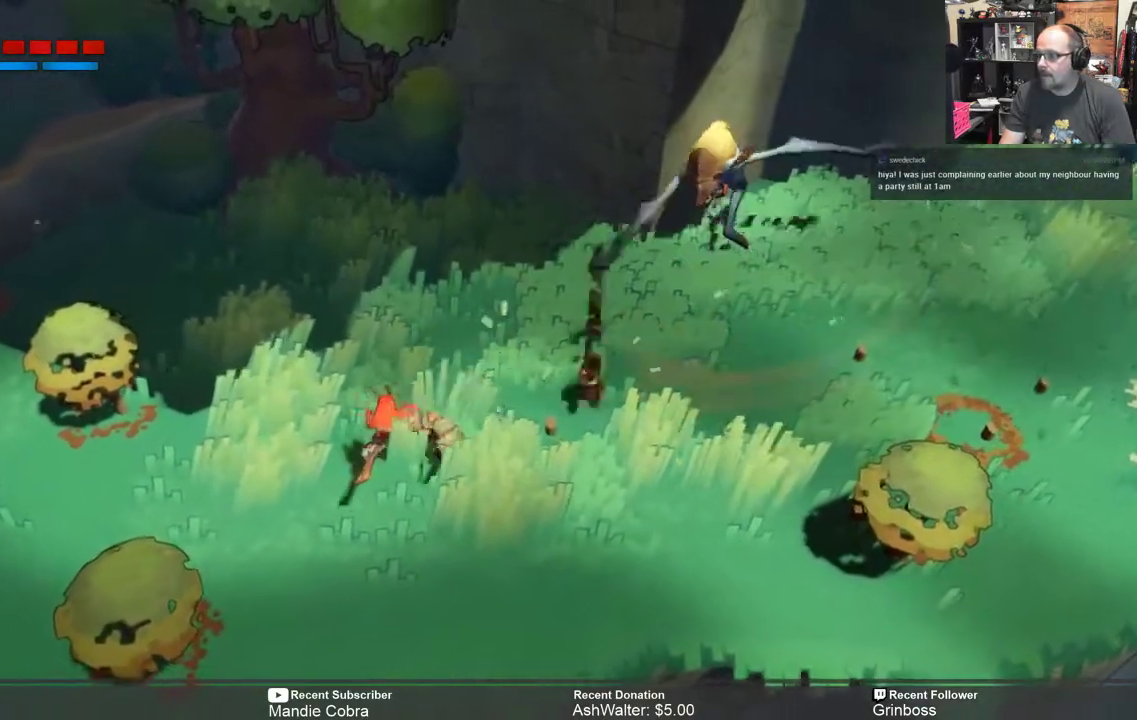
{"buttons": ["R2"], "left_stick": "center", "right_stick": "center", "events": [[333, "left_stick", "center"]]}